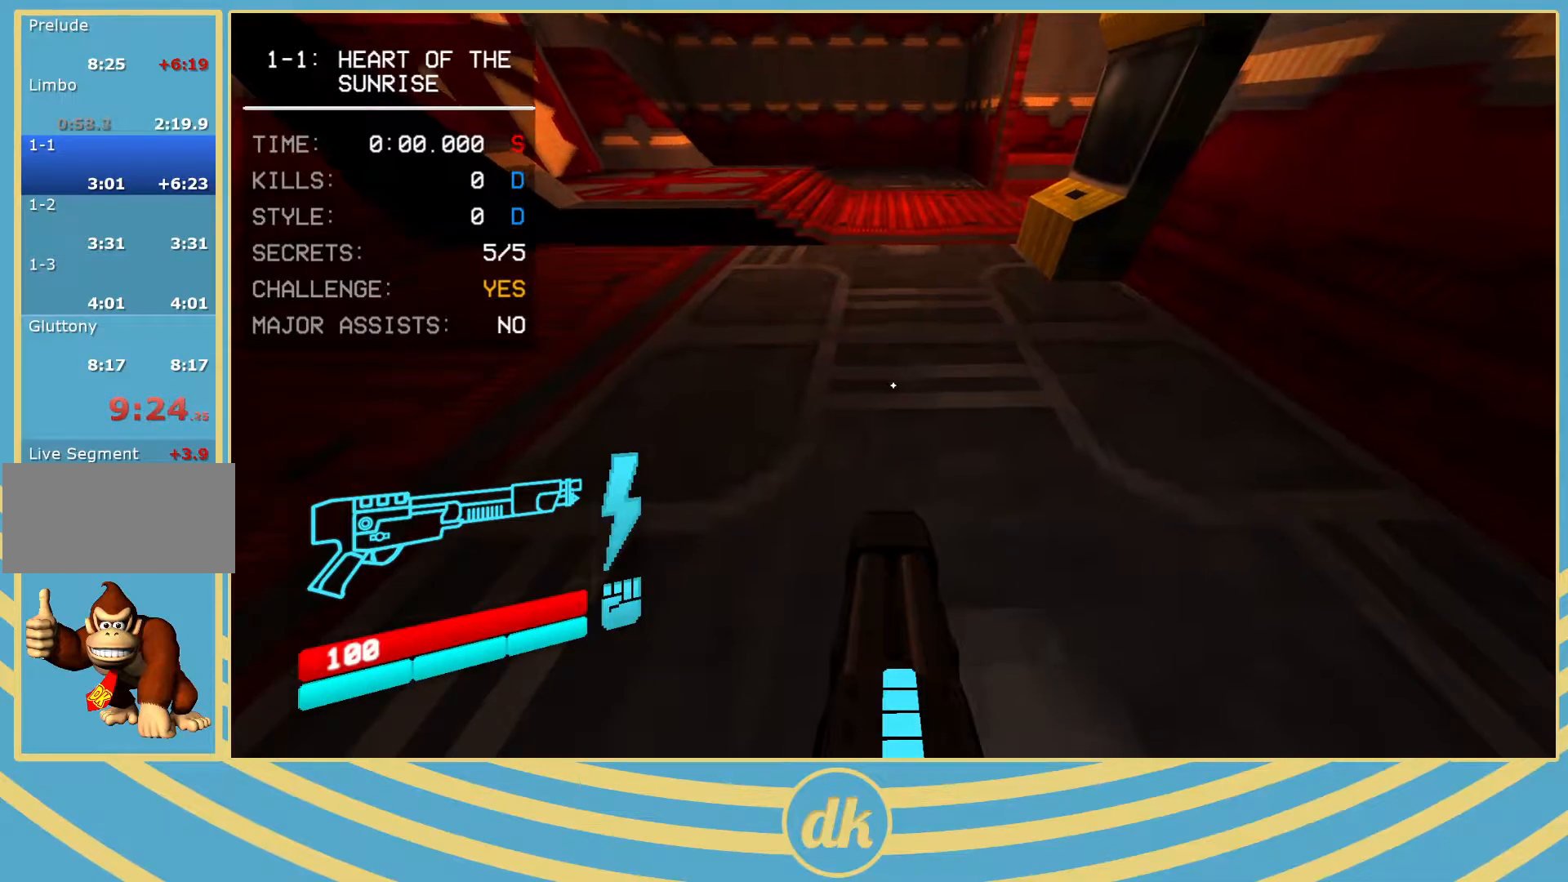
Gameplay with keyboard; each line is a JSON object with the keys held at the frame after it. "events" lists presses ("down") and releases ("up") of ".", "/", "0", "1", "2", "3", "4", "5", "6", "7", "8", "9", "a", "alt_l", "alt_r", "b", "backslash", "backspace", "c", "caps_lock", "comma", "ctrl_l", "ctrl_r", "d", "e", "equals", "escape", "f", "f1", "f10", "f11", "f12", "f2", "f3", "f4", "f5", "f6", "f7", "f8", "f9", "g", "h", "i", "j", "k", "l", "lbracket", "m", "minus", "n", "o", "p", "q", "quote", "r", "rbracket", "return", "s", "semicolon", "shift_l", "shift_r", "space", "super_l", "super_r", "t", "tab", "tilde", "u", "v", "w", "x", "y" and "z" between this image and that frame as [ms after this image, input, new state], when the widget could be followed in between. No other keys are recorded. Mouse input is not recorded.
{"keys": [], "events": [[417, "ctrl_l", "down"], [483, "ctrl_l", "up"]]}
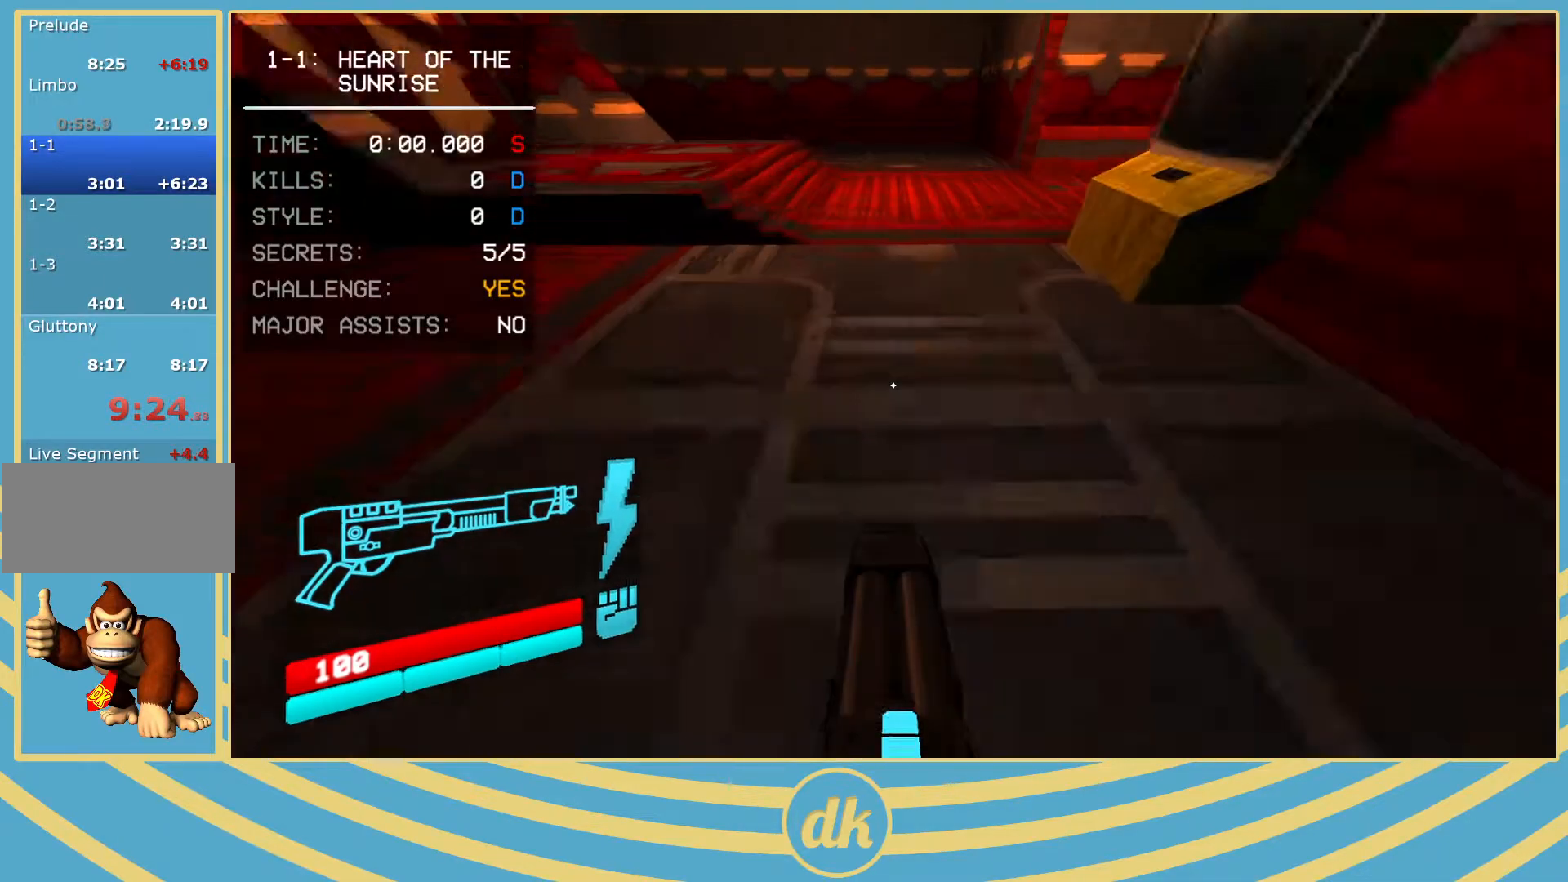
{"keys": [], "events": []}
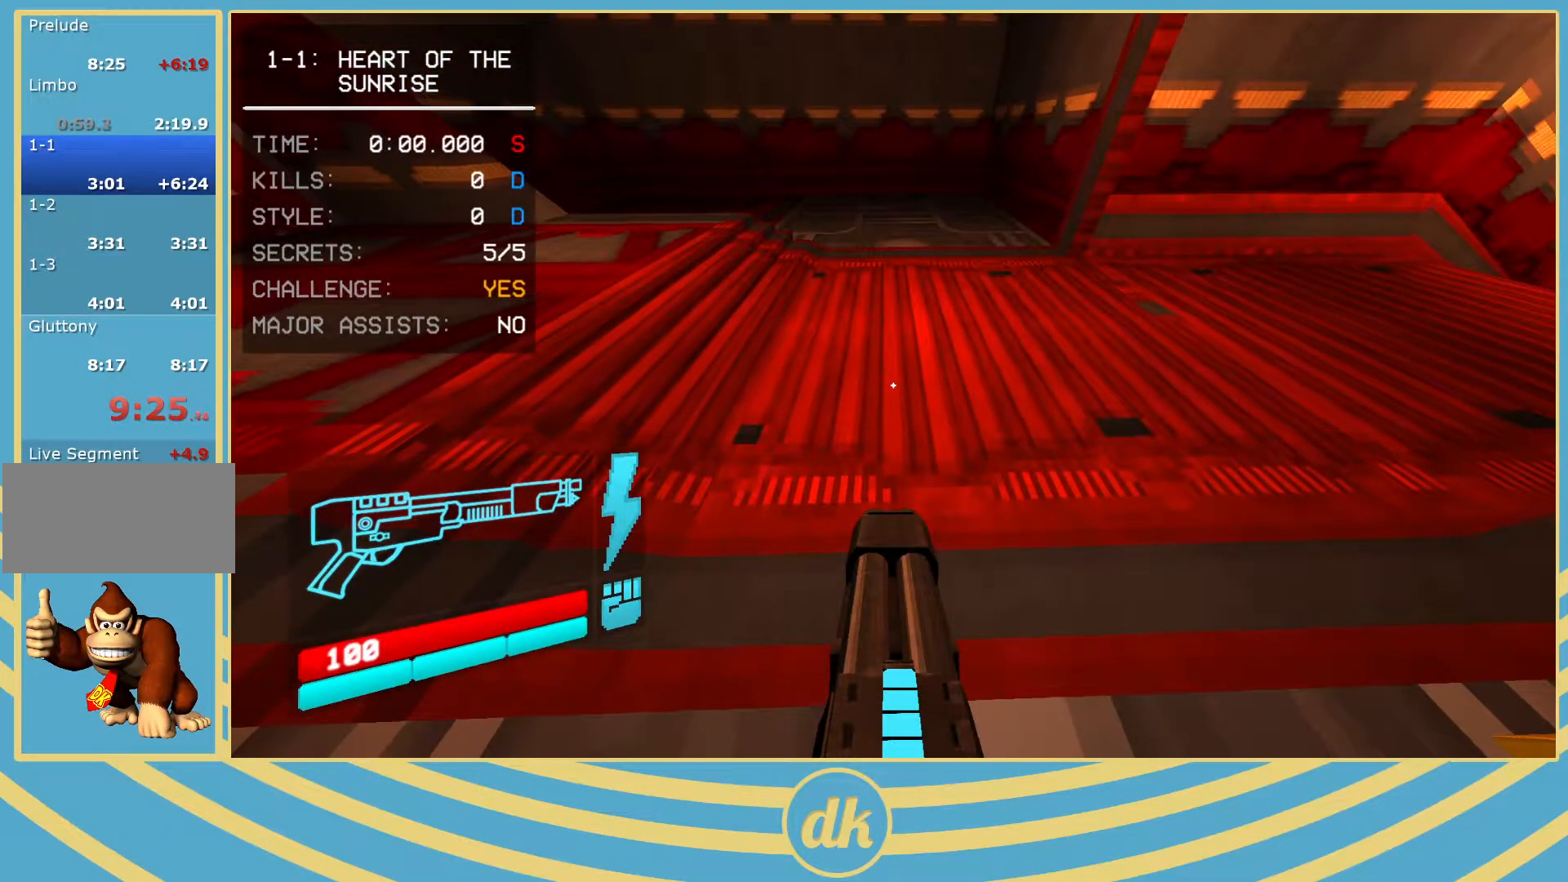
{"keys": [], "events": []}
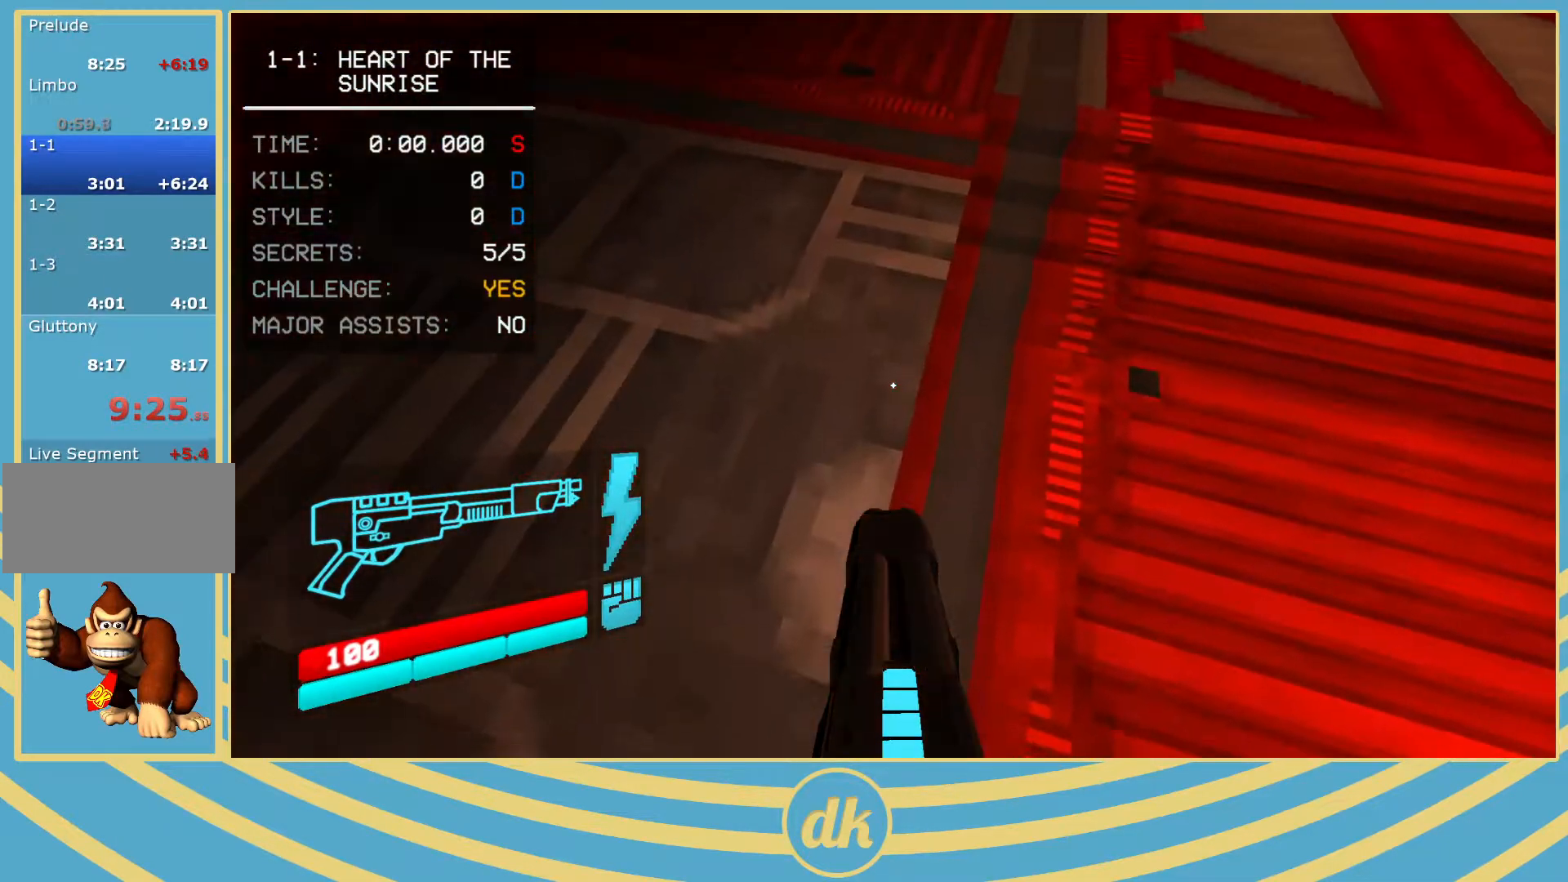
{"keys": ["w"], "events": [[500, "w", "down"]]}
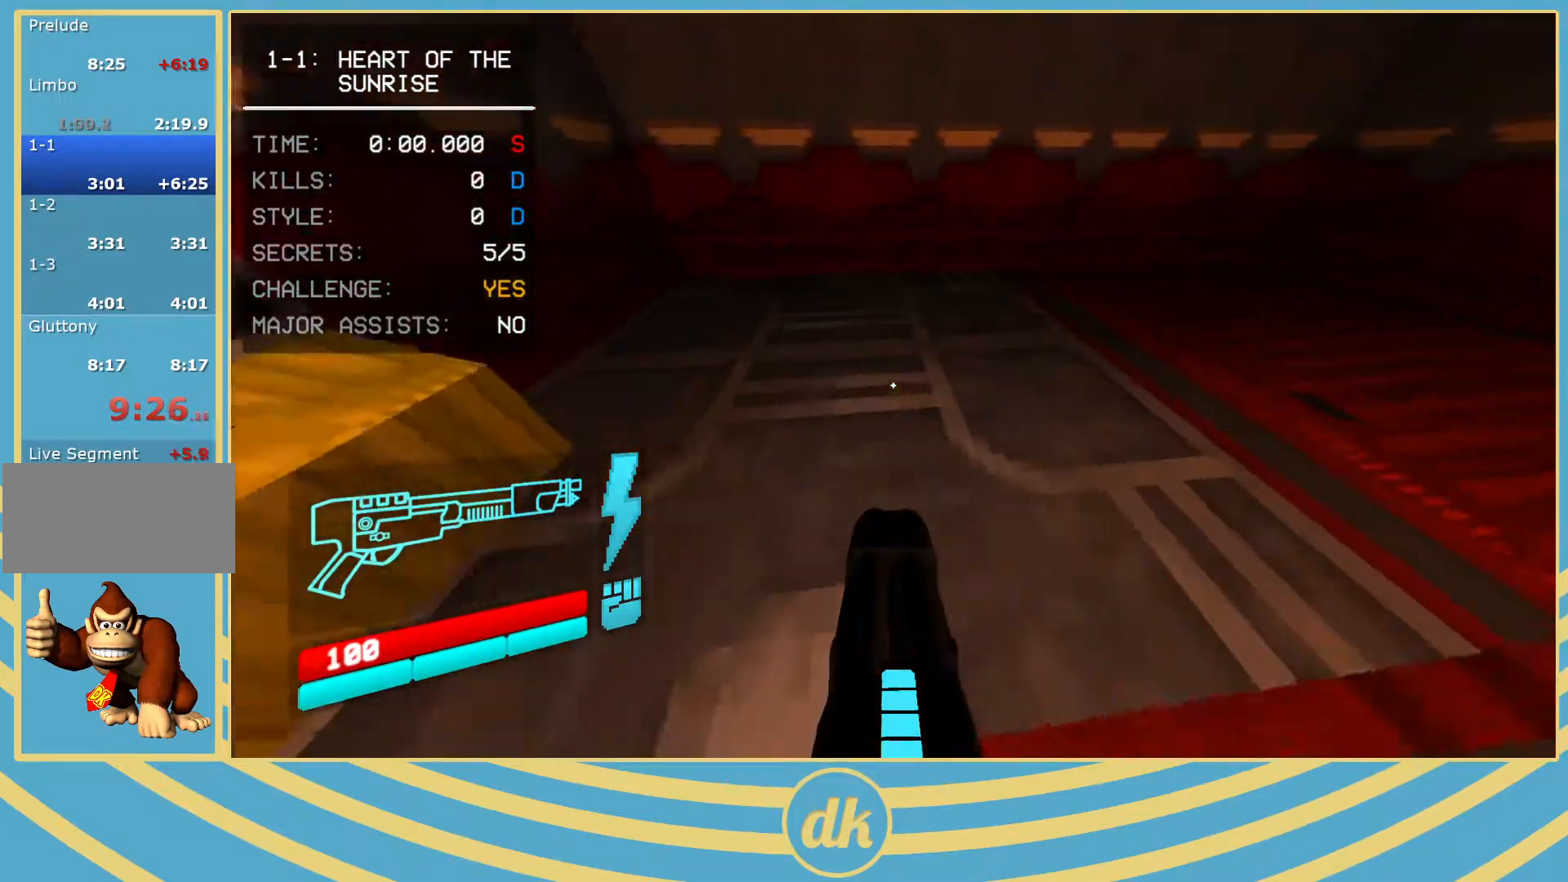
{"keys": ["w"], "events": [[50, "a", "down"], [200, "a", "up"]]}
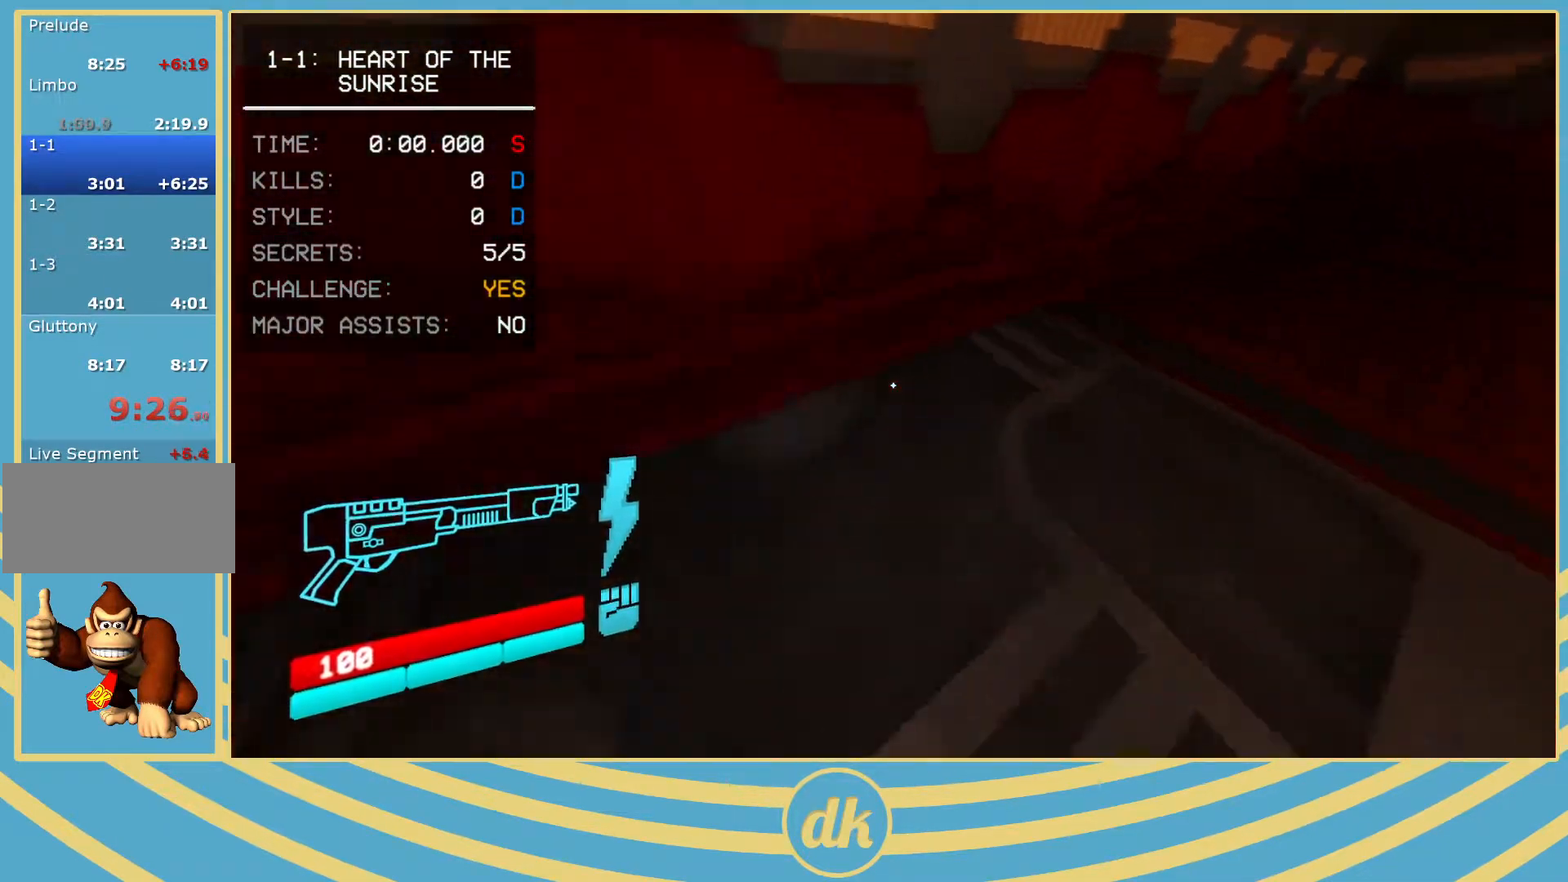
{"keys": [], "events": [[50, "a", "down"], [117, "w", "up"], [167, "a", "up"]]}
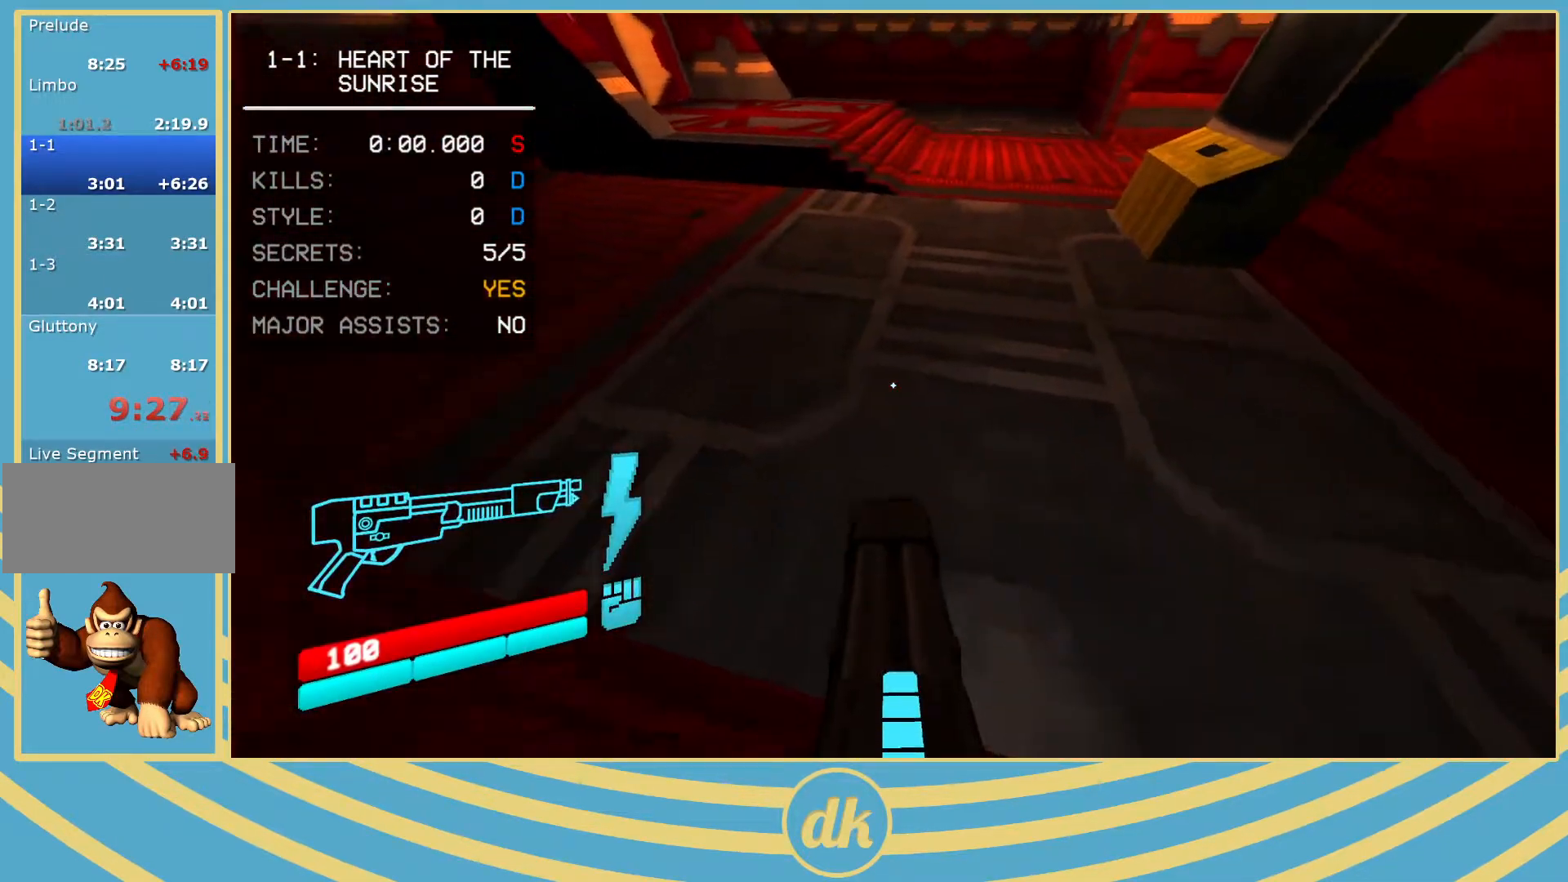
{"keys": [], "events": []}
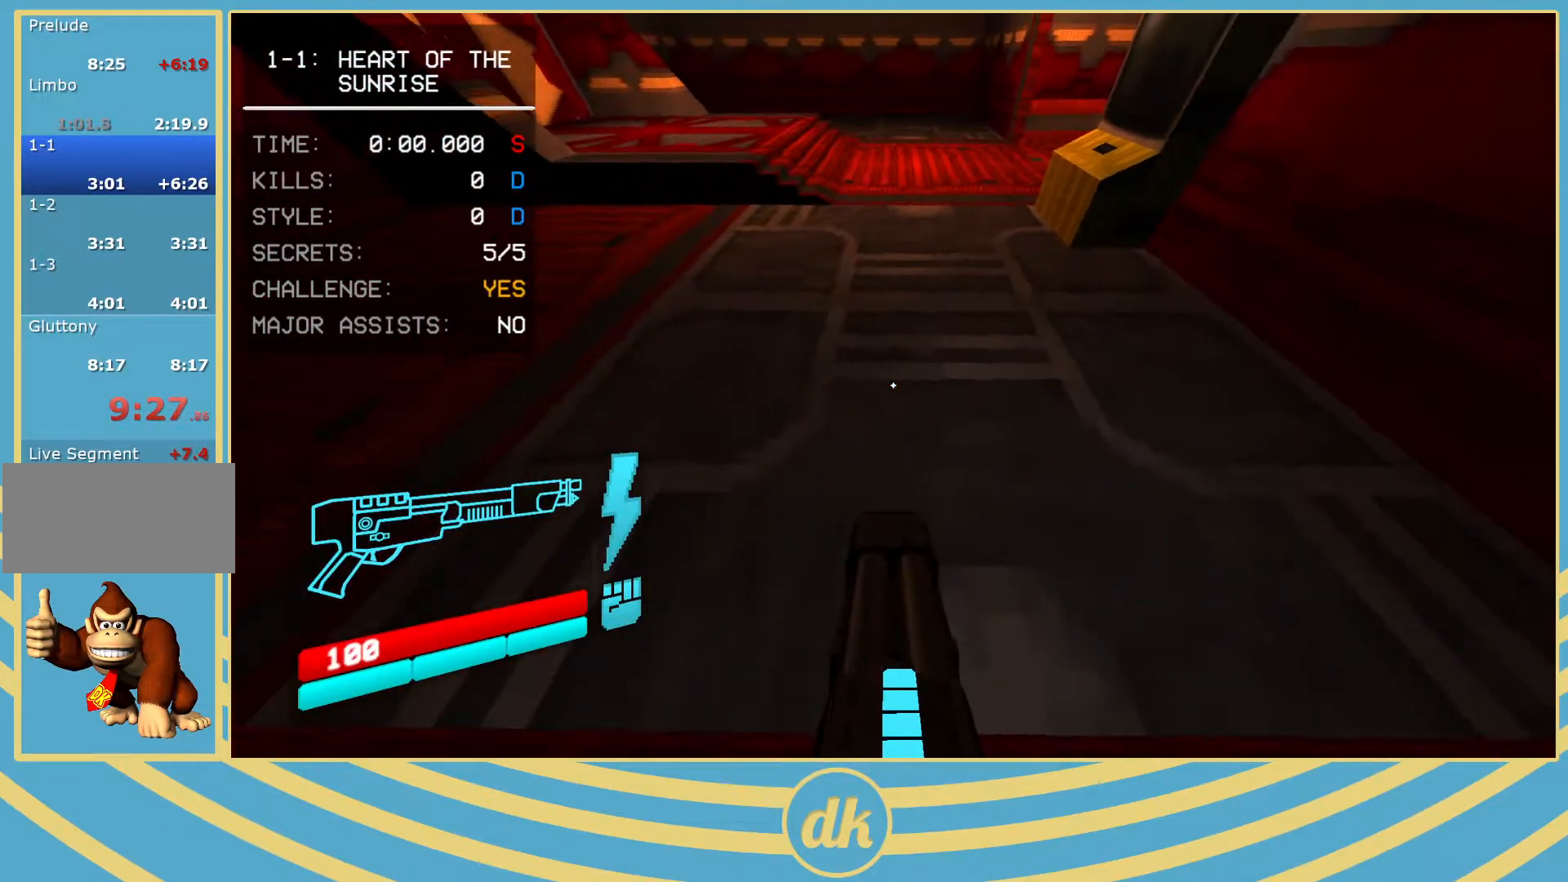
{"keys": [], "events": [[183, "ctrl_l", "down"], [217, "ctrl_l", "up"]]}
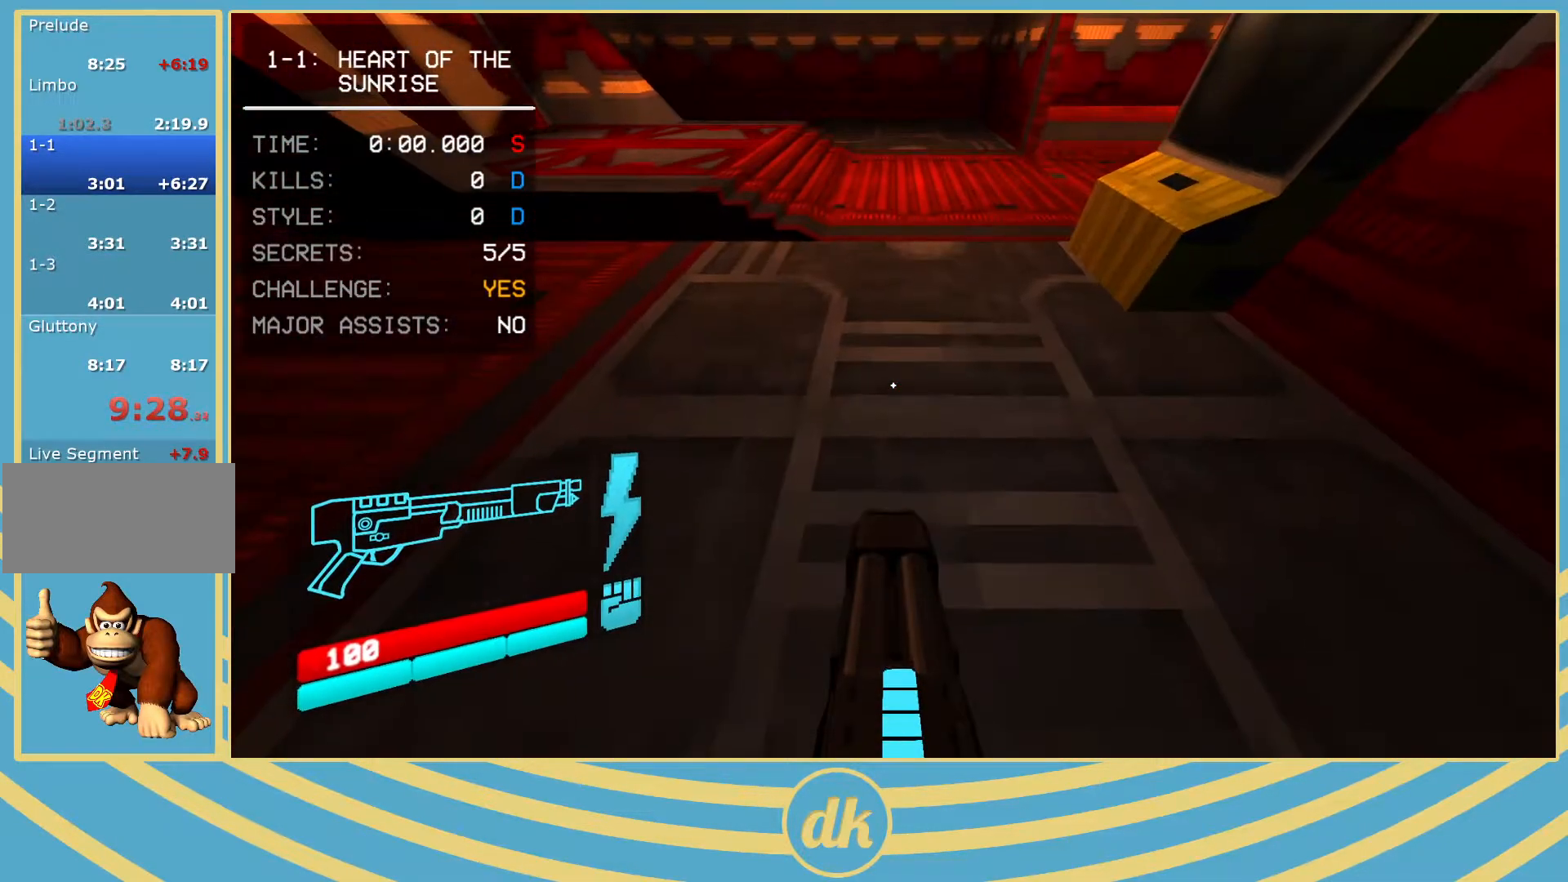
{"keys": [], "events": []}
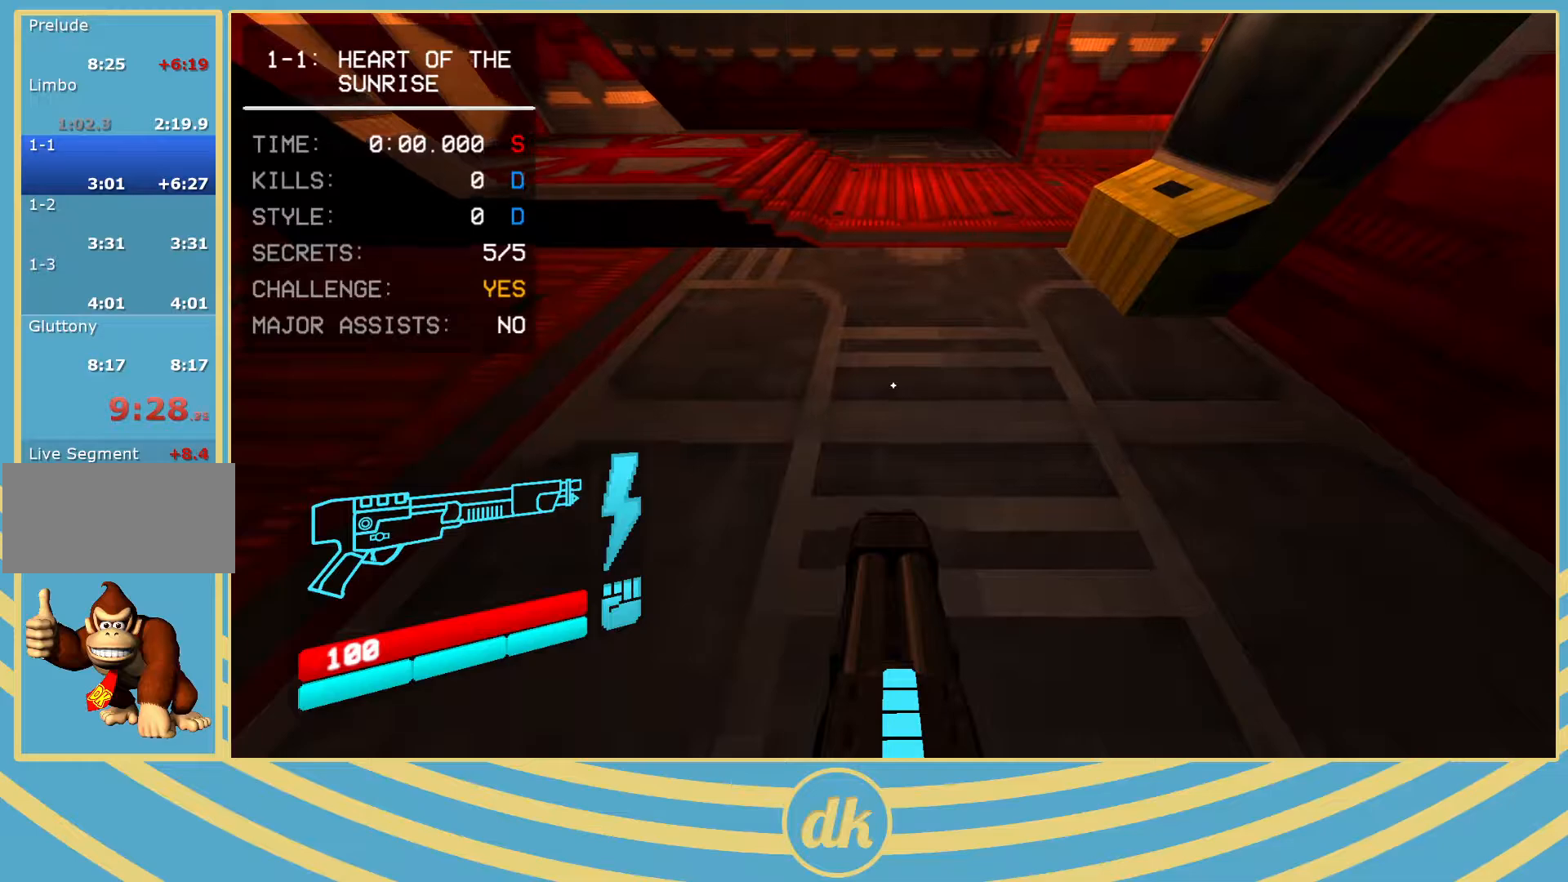
{"keys": [], "events": []}
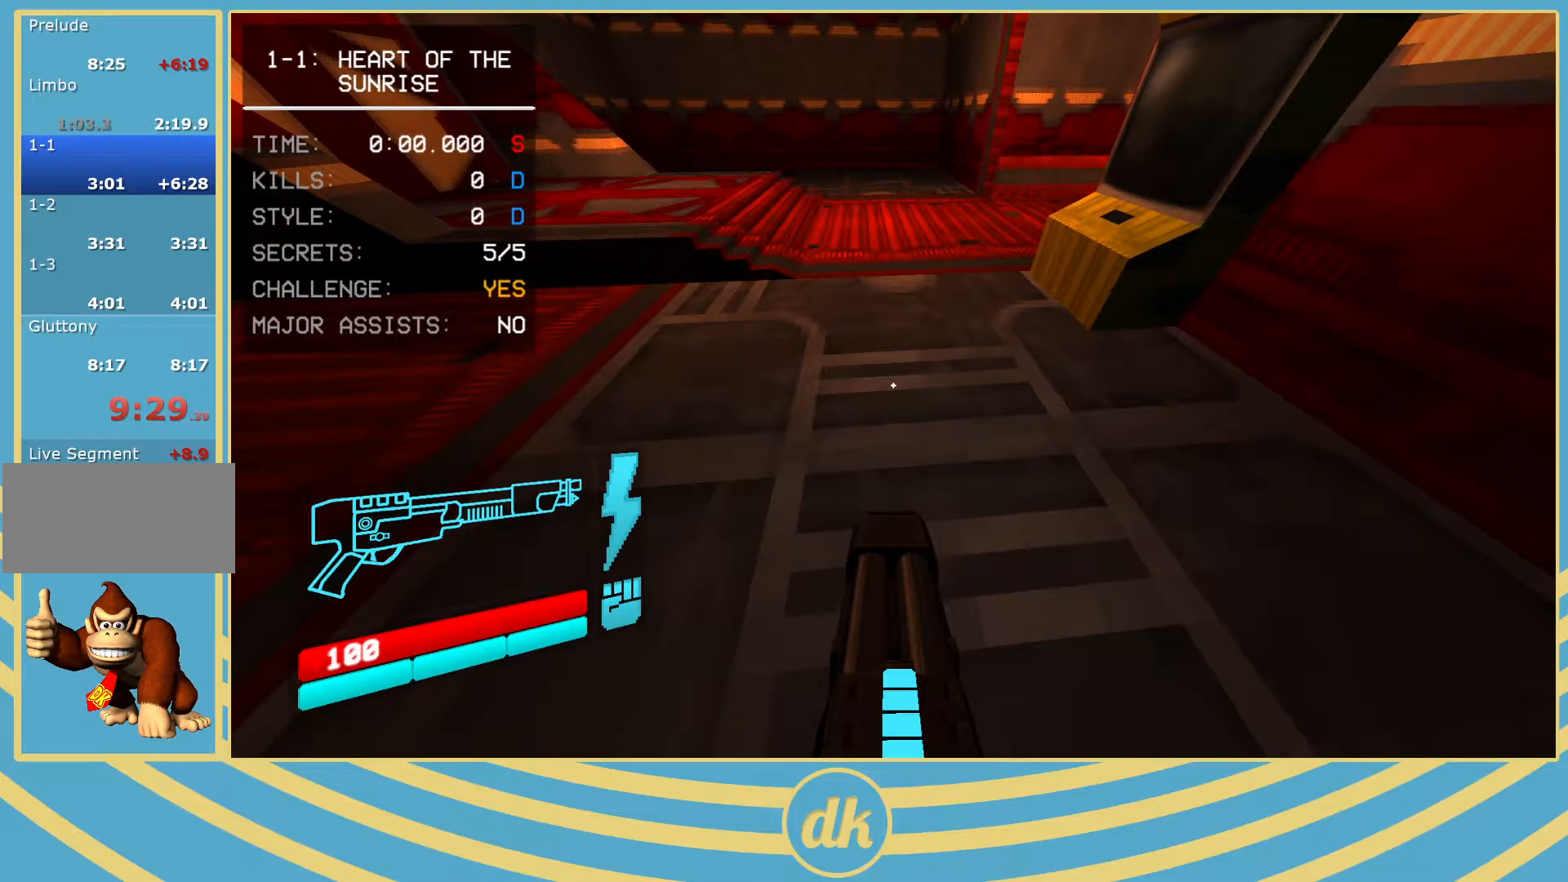
{"keys": [], "events": [[300, "s", "down"], [483, "s", "up"]]}
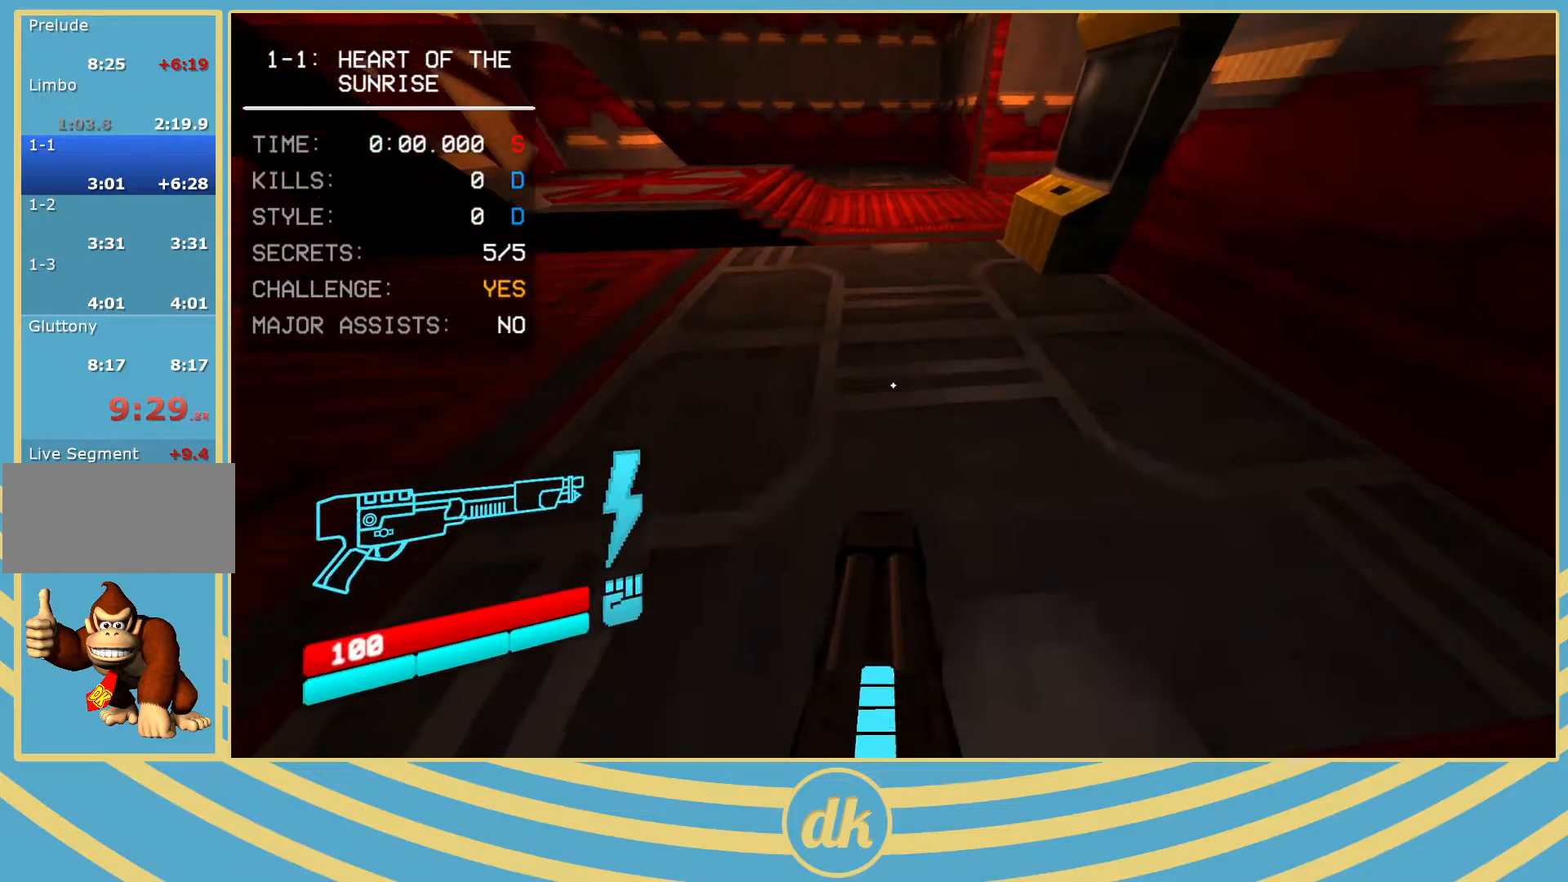
{"keys": [], "events": []}
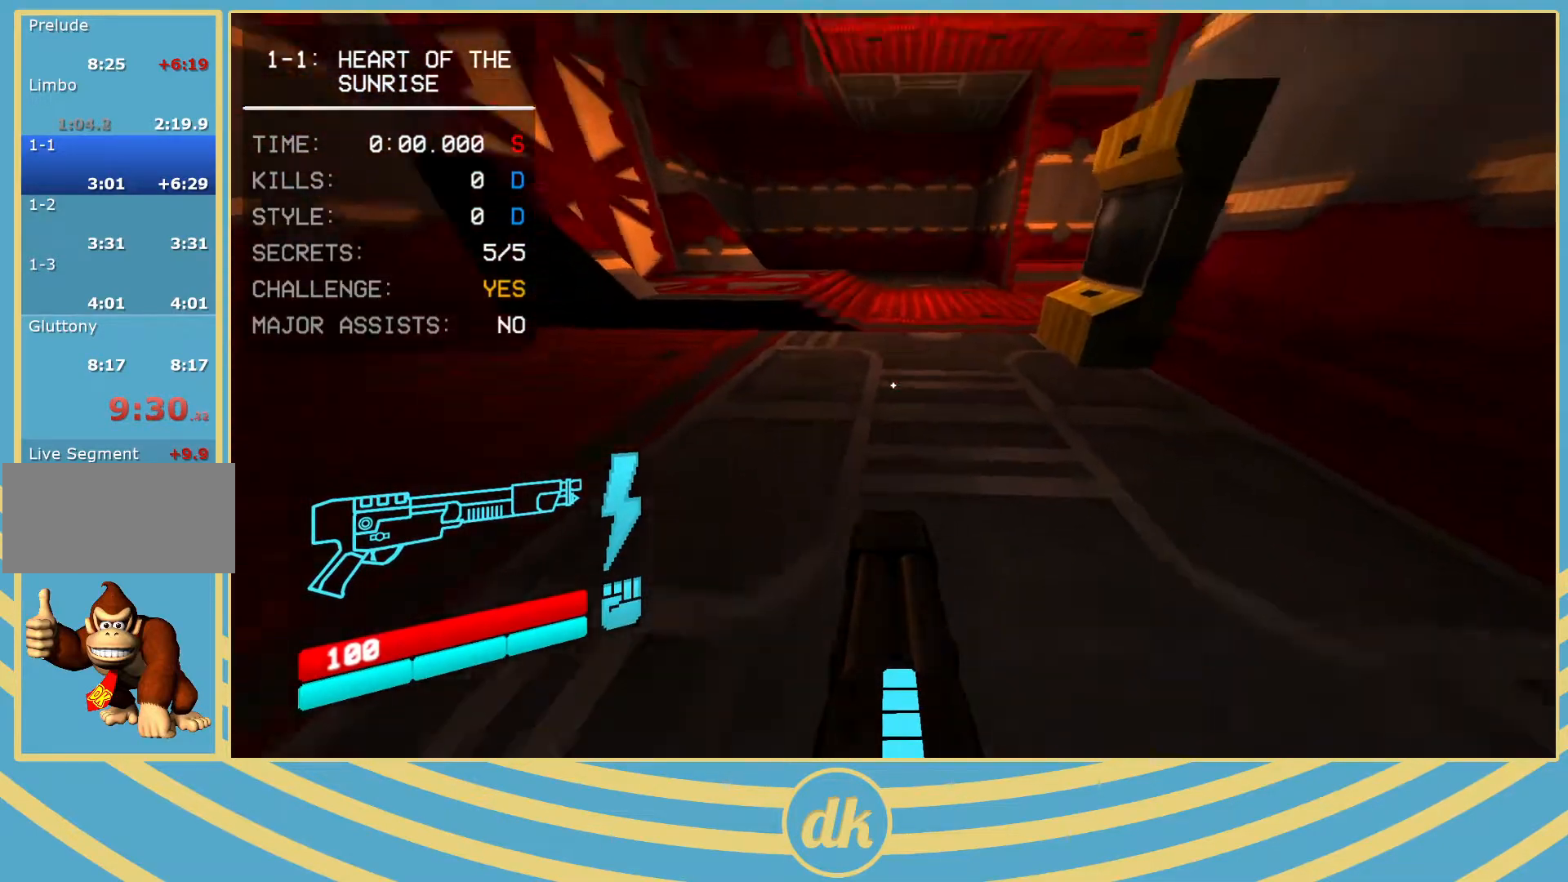
{"keys": [], "events": []}
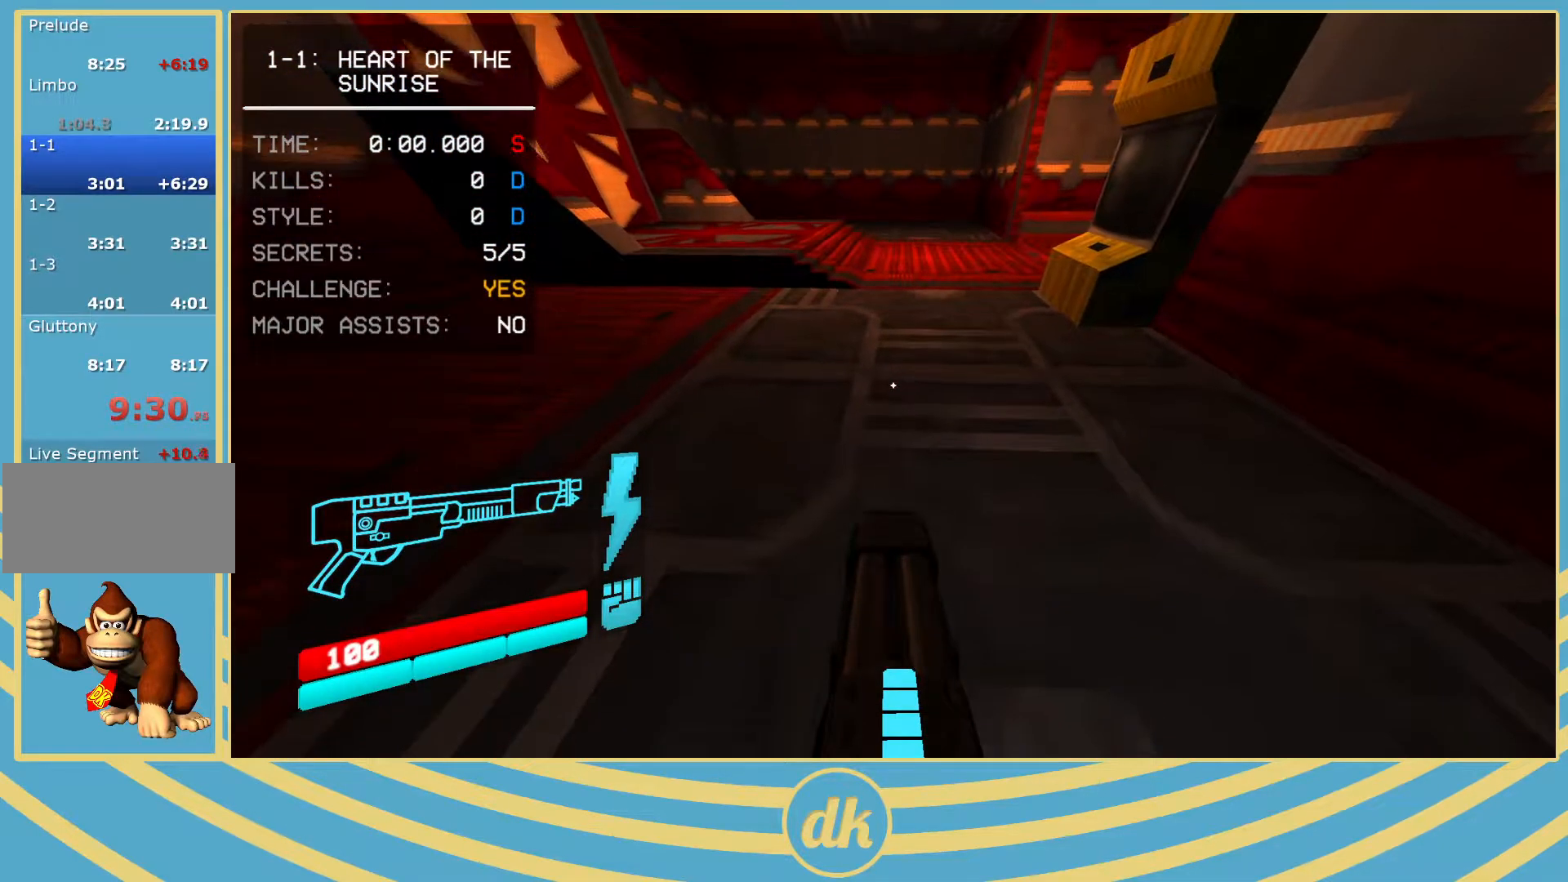
{"keys": ["a", "s"], "events": [[67, "shift_l", "down"], [83, "w", "down"], [133, "shift_l", "up"], [133, "space", "down"], [183, "w", "up"], [200, "space", "up"], [467, "s", "down"], [500, "a", "down"]]}
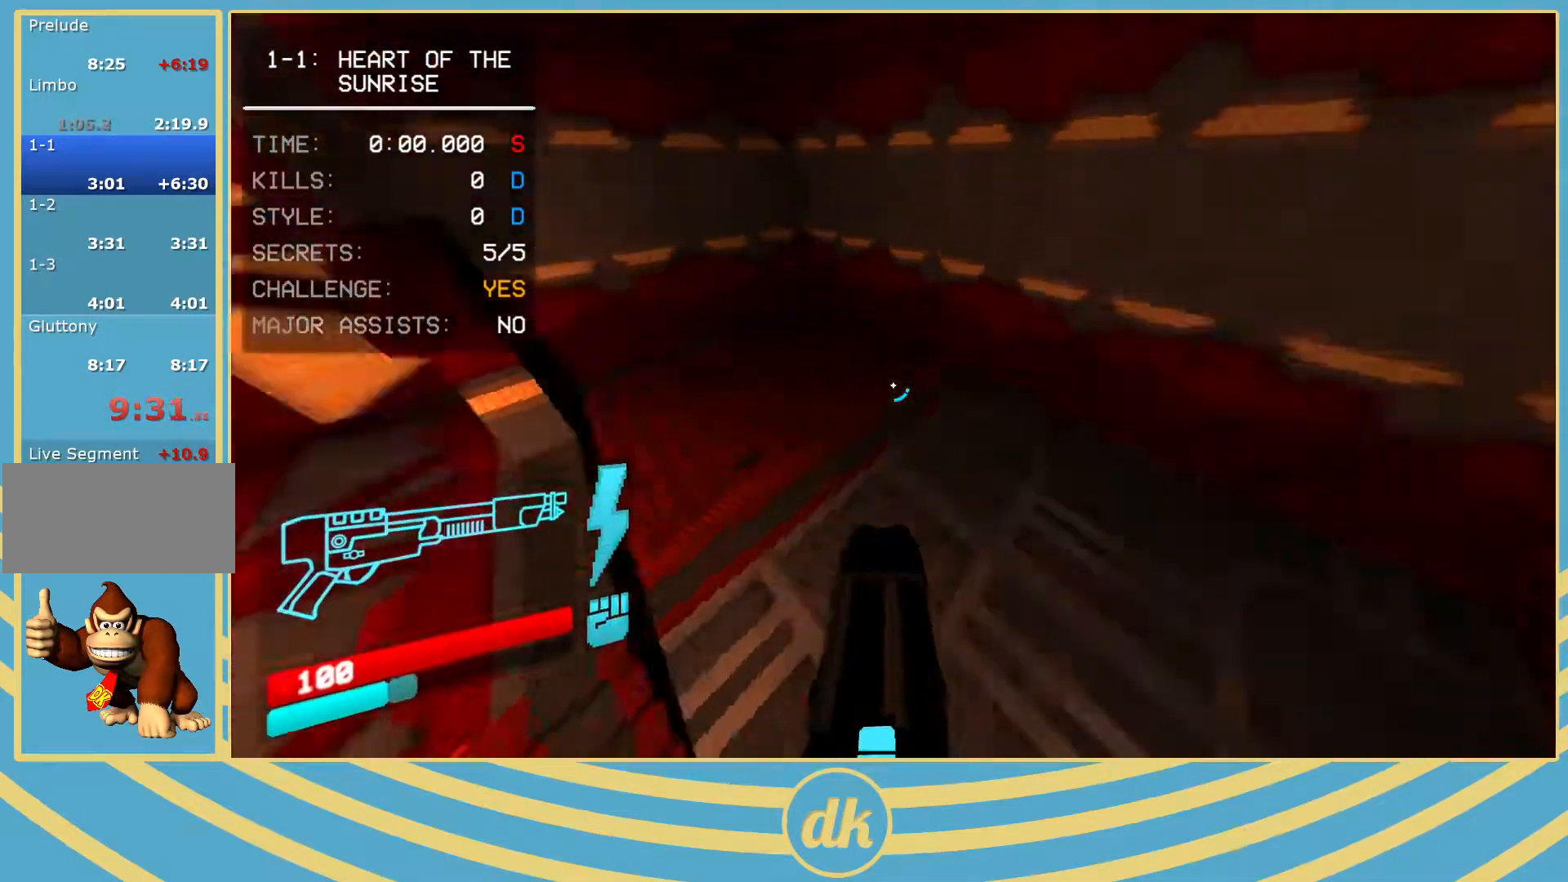
{"keys": [], "events": [[100, "s", "up"], [117, "a", "up"]]}